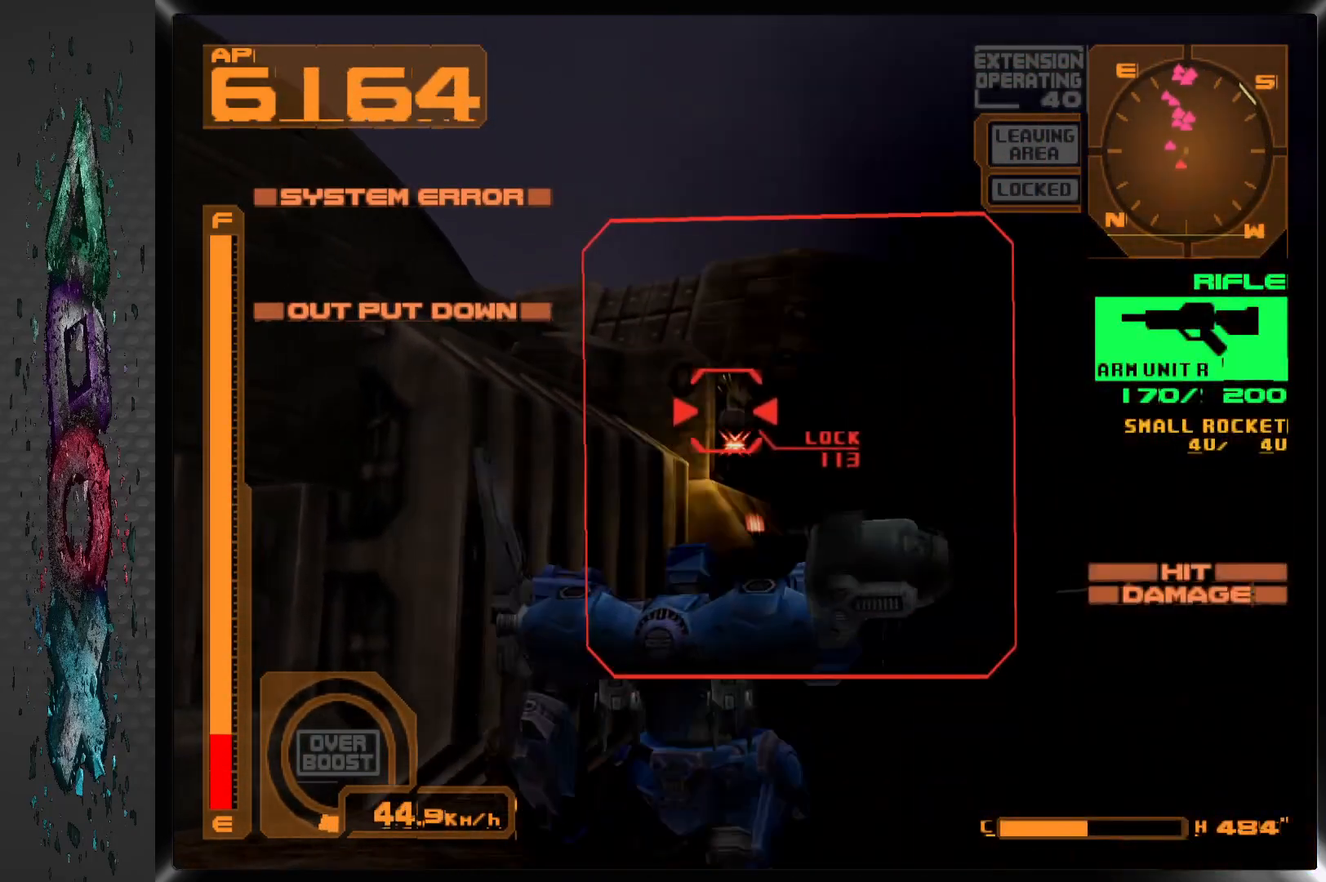
Gameplay with a controller (PlayStation layout); each line is a JSON object with the inputs held at the frame after it. "events" lists button and stick changes between this image and that frame as [ms after this image, input, new state], when the widget could be followed in between. Not read: DPAD_DOWN.
{"buttons": ["SQUARE"], "left_stick": "center", "right_stick": "center", "events": [[33, "L1", "up"]]}
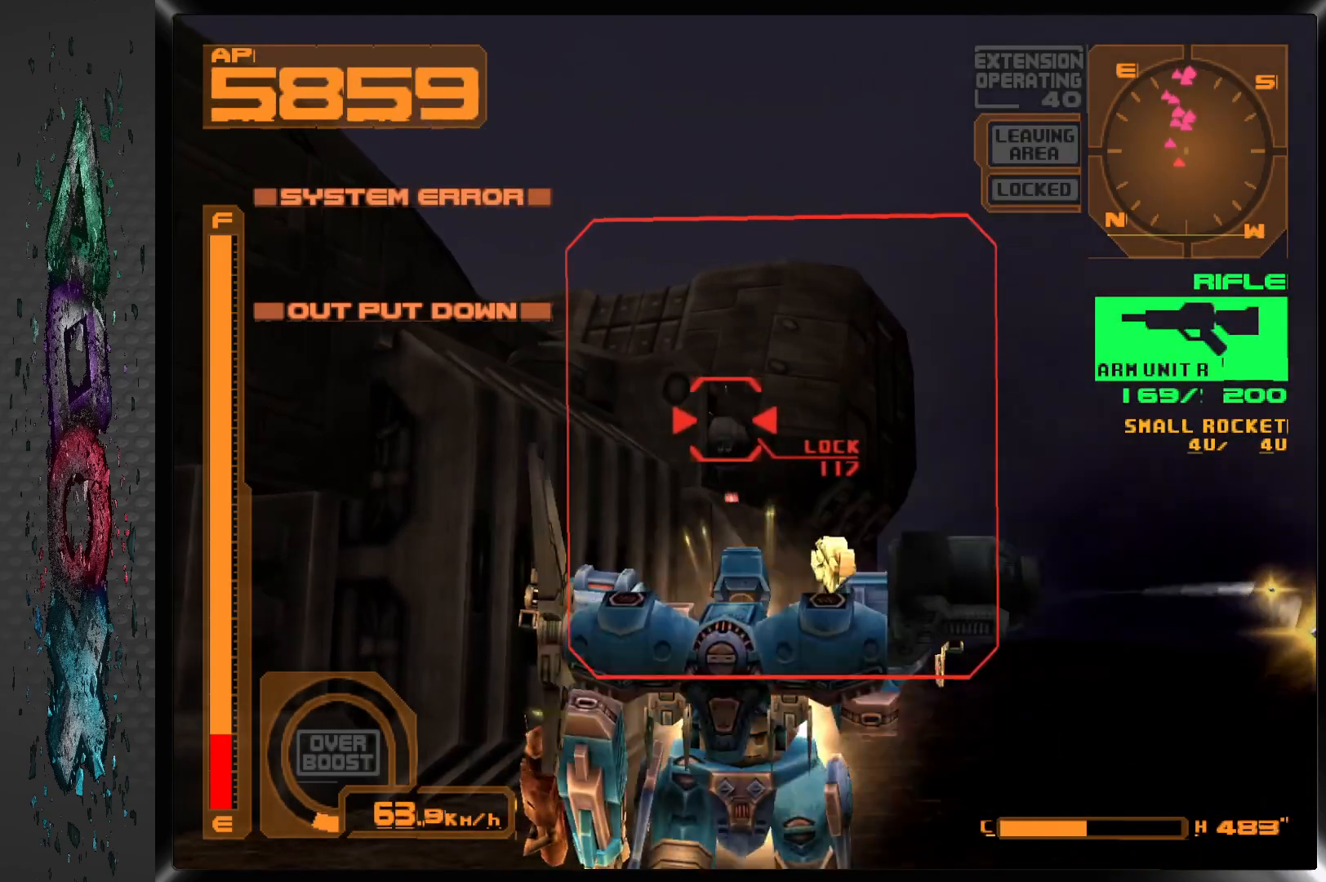
{"buttons": ["SQUARE"], "left_stick": "center", "right_stick": "center", "events": [[17, "L1", "down"], [183, "L1", "up"]]}
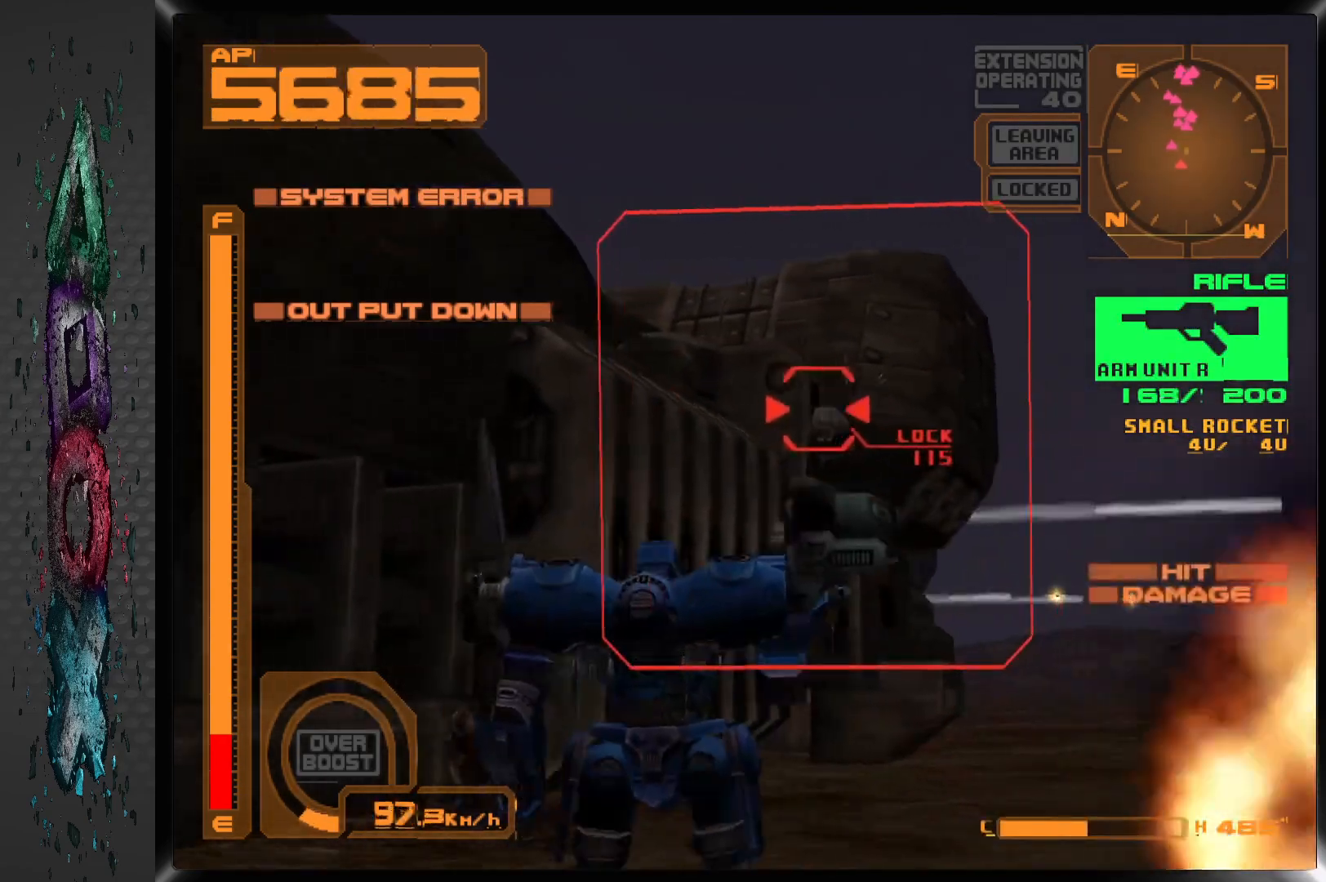
{"buttons": ["SQUARE"], "left_stick": "center", "right_stick": "center", "events": []}
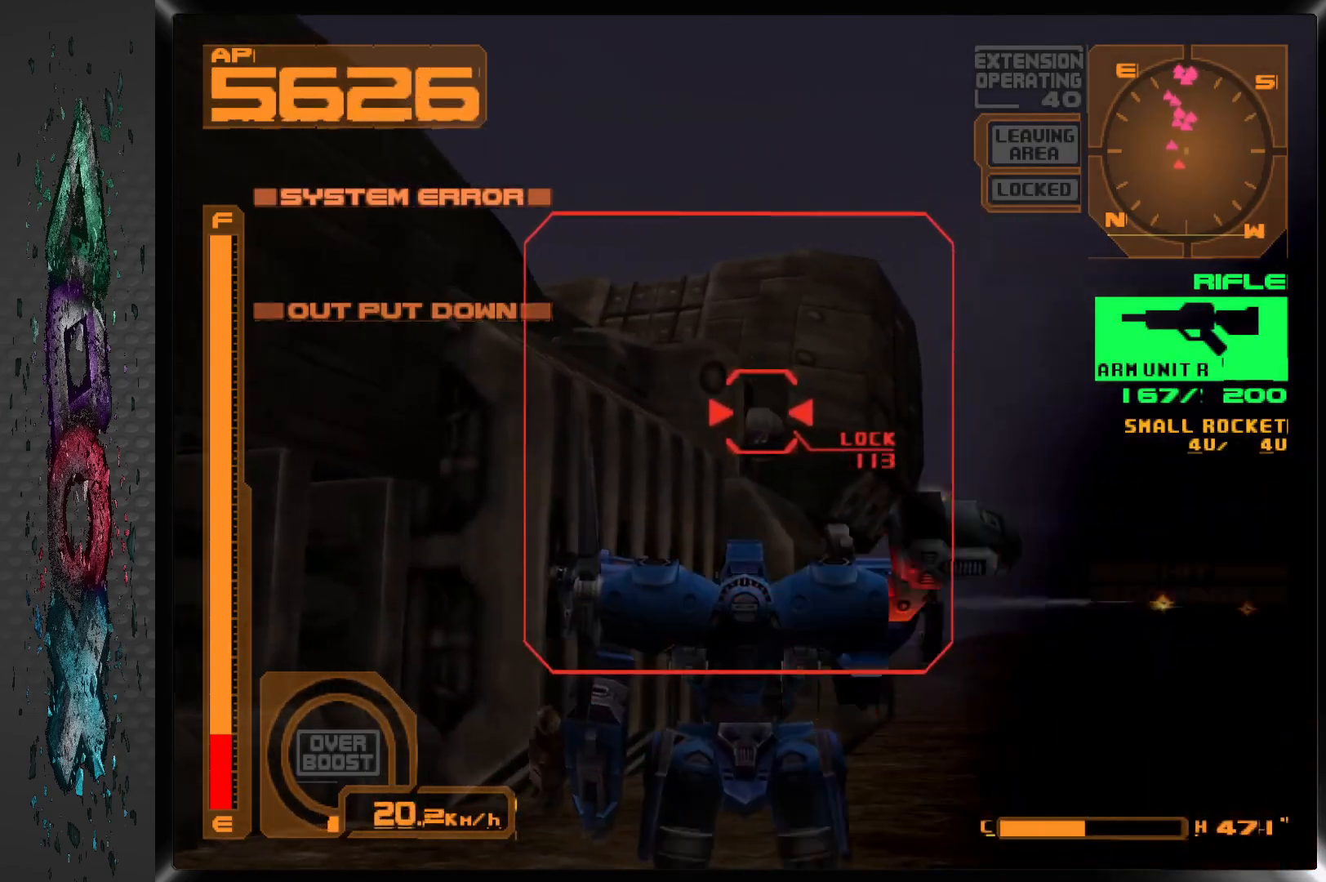
{"buttons": ["SQUARE", "L1"], "left_stick": "center", "right_stick": "center", "events": [[467, "L1", "down"]]}
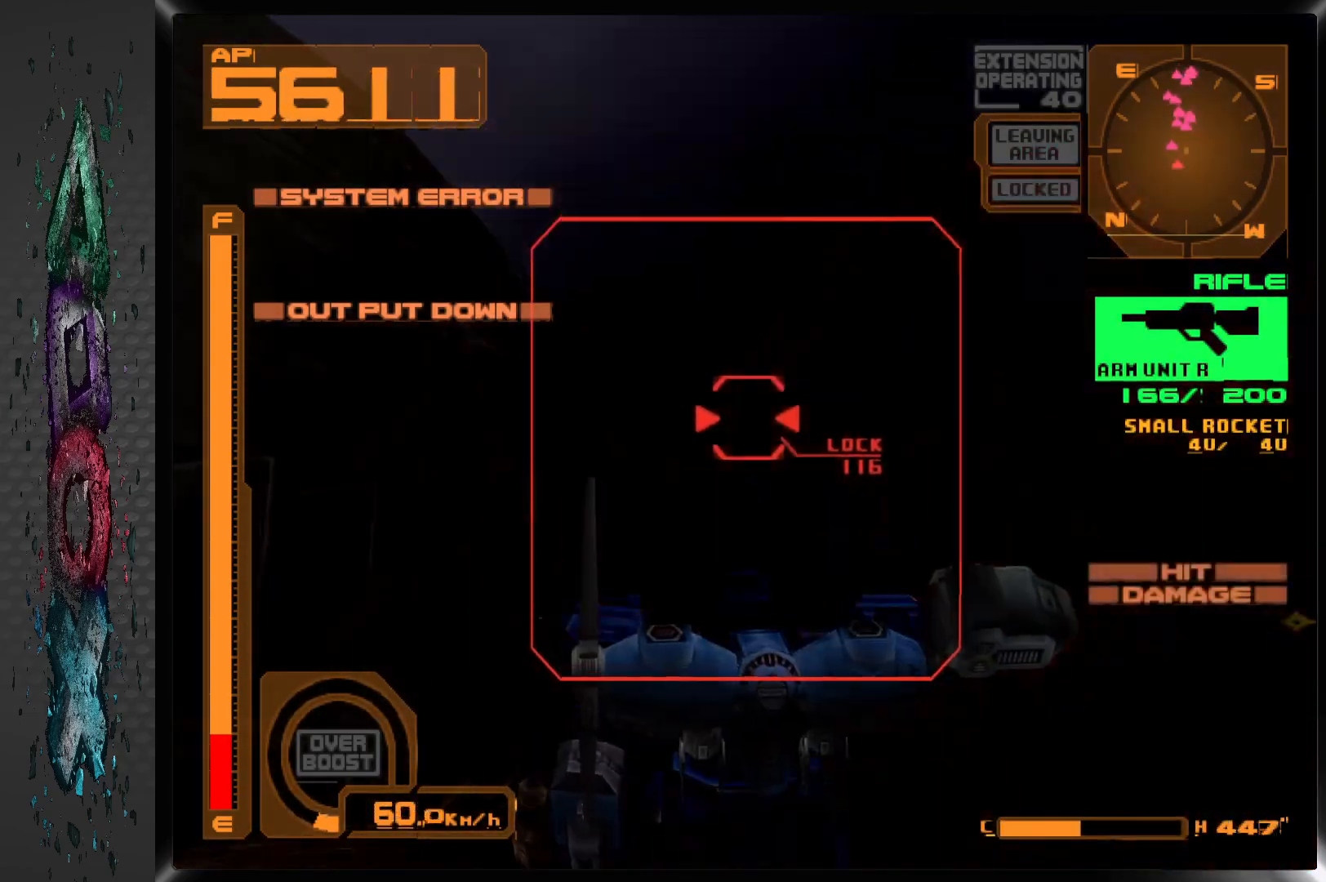
{"buttons": ["SQUARE"], "left_stick": "center", "right_stick": "center", "events": [[117, "L1", "up"]]}
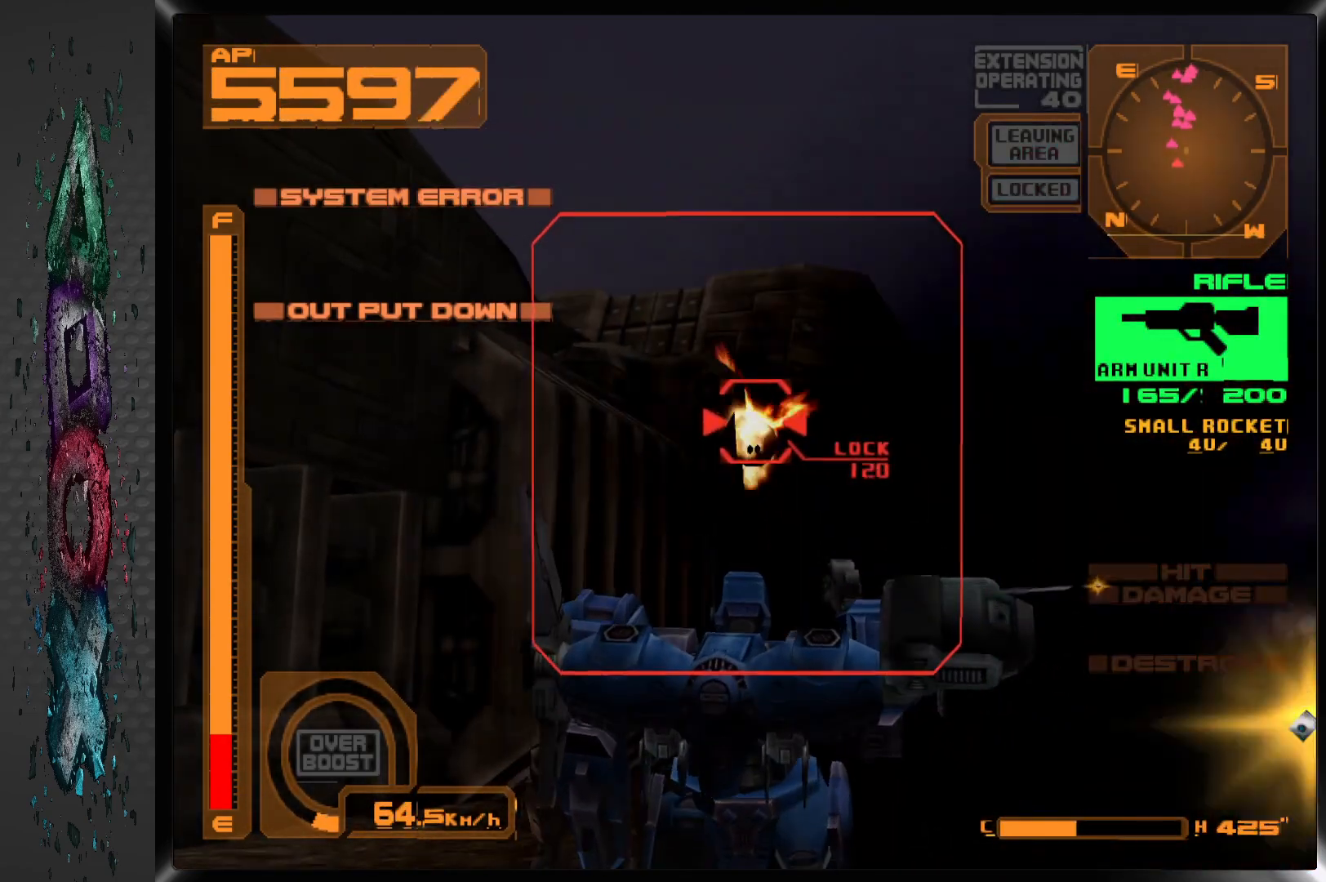
{"buttons": ["SQUARE"], "left_stick": "center", "right_stick": "center", "events": []}
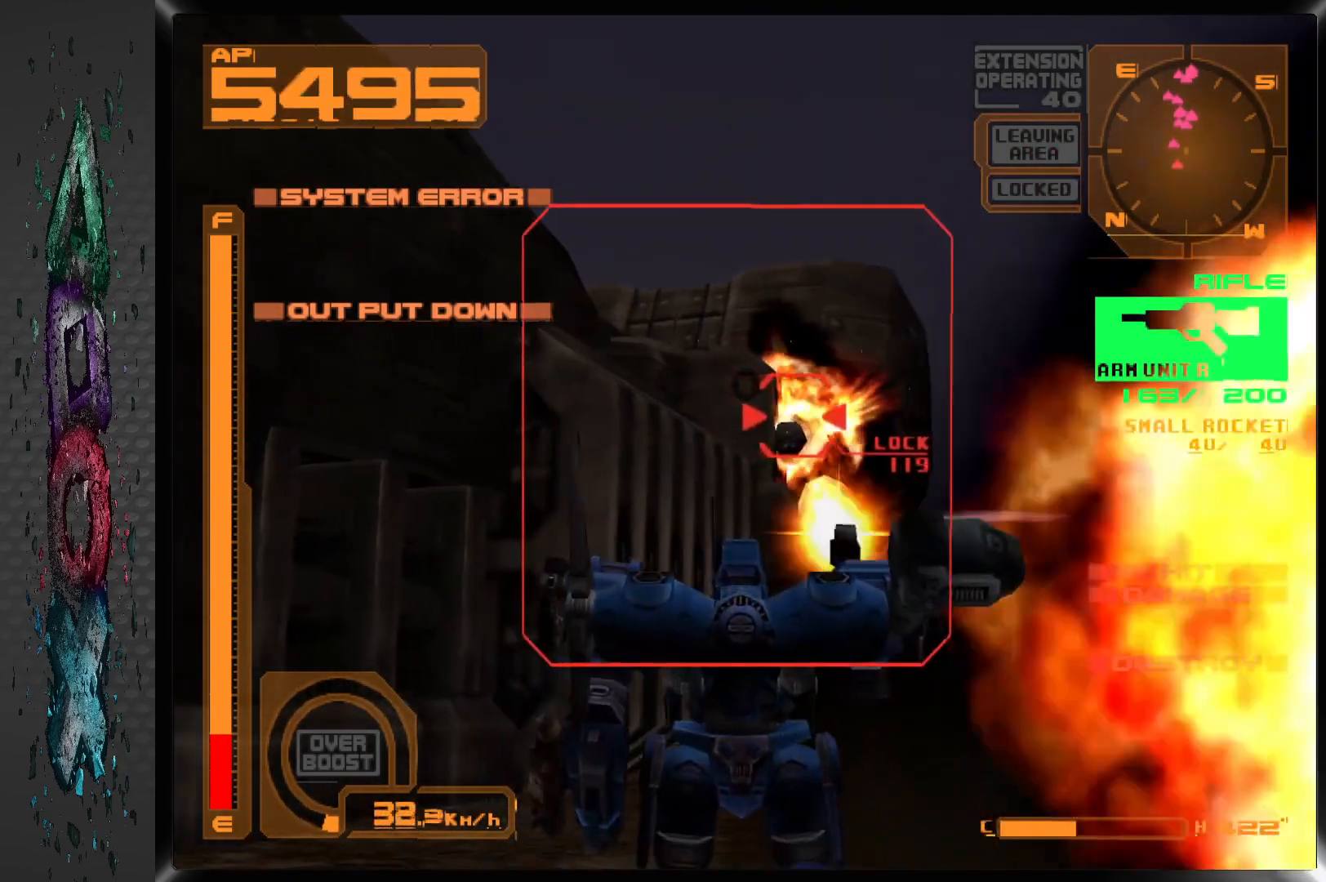
{"buttons": ["R2"], "left_stick": "center", "right_stick": "center", "events": [[150, "SQUARE", "up"], [383, "R2", "down"]]}
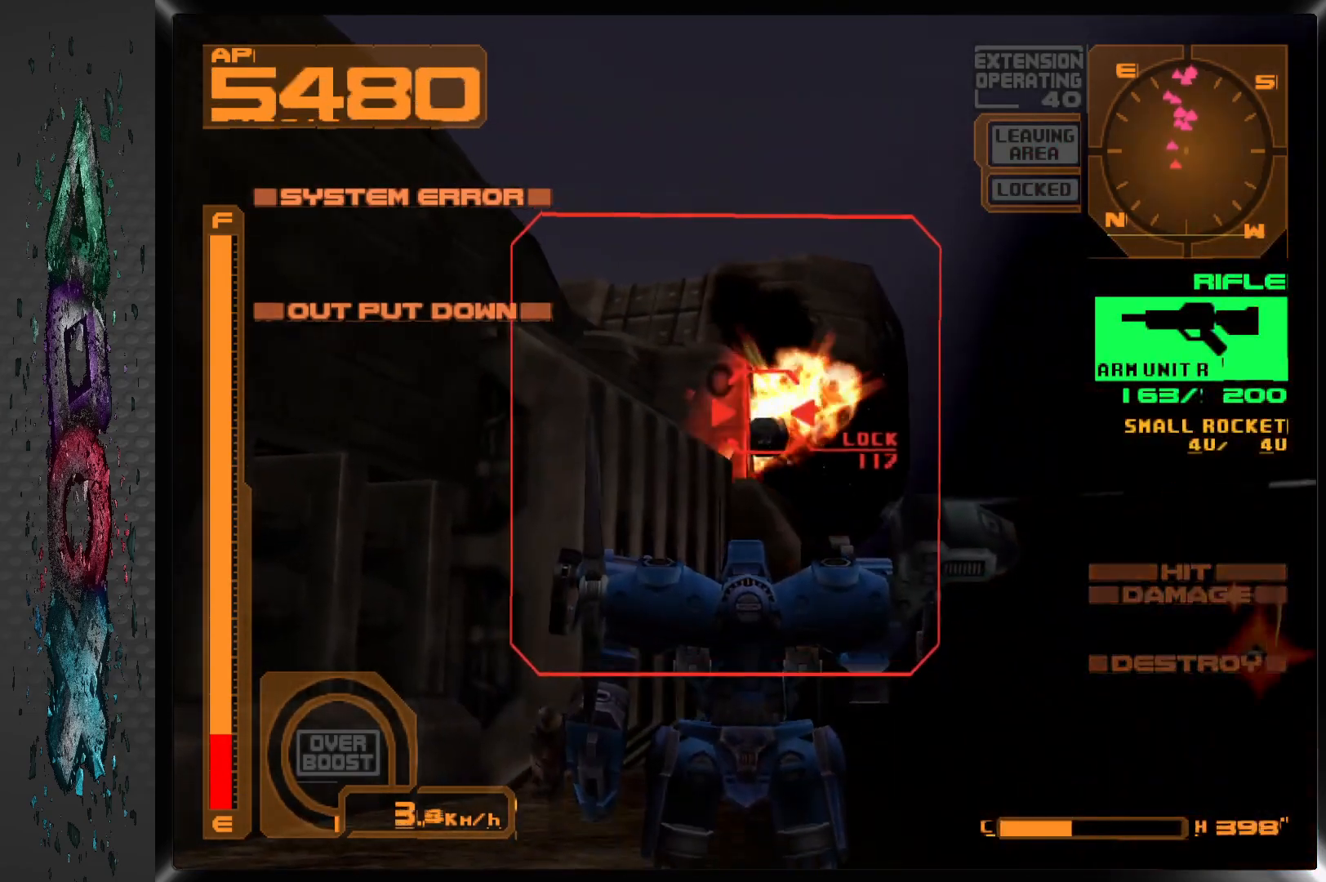
{"buttons": ["R1"], "left_stick": "center", "right_stick": "center", "events": [[50, "R2", "up"], [67, "DPAD_RIGHT", "down"], [200, "DPAD_RIGHT", "up"], [217, "R1", "down"]]}
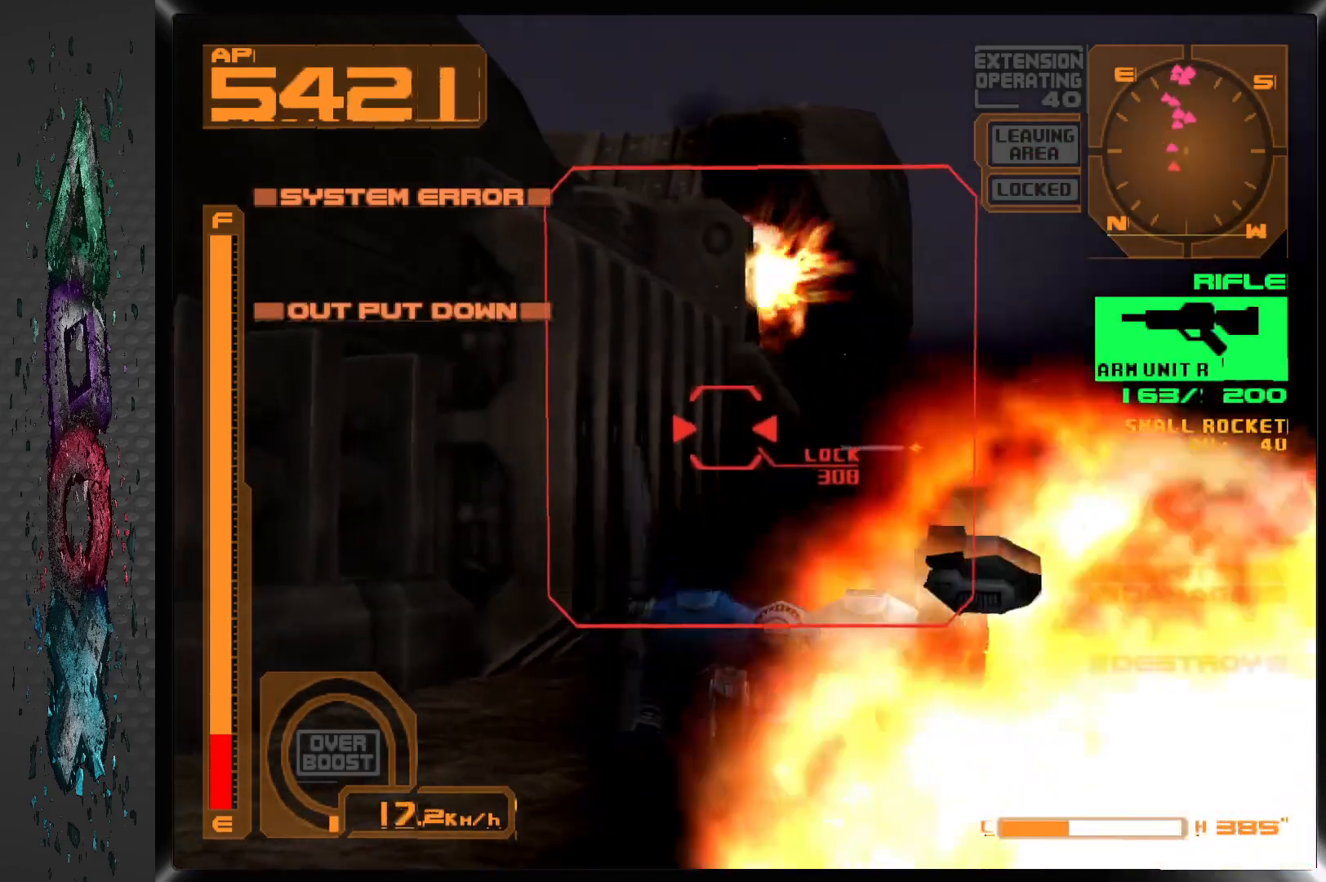
{"buttons": ["L2", "R1"], "left_stick": "center", "right_stick": "center", "events": [[417, "L2", "down"]]}
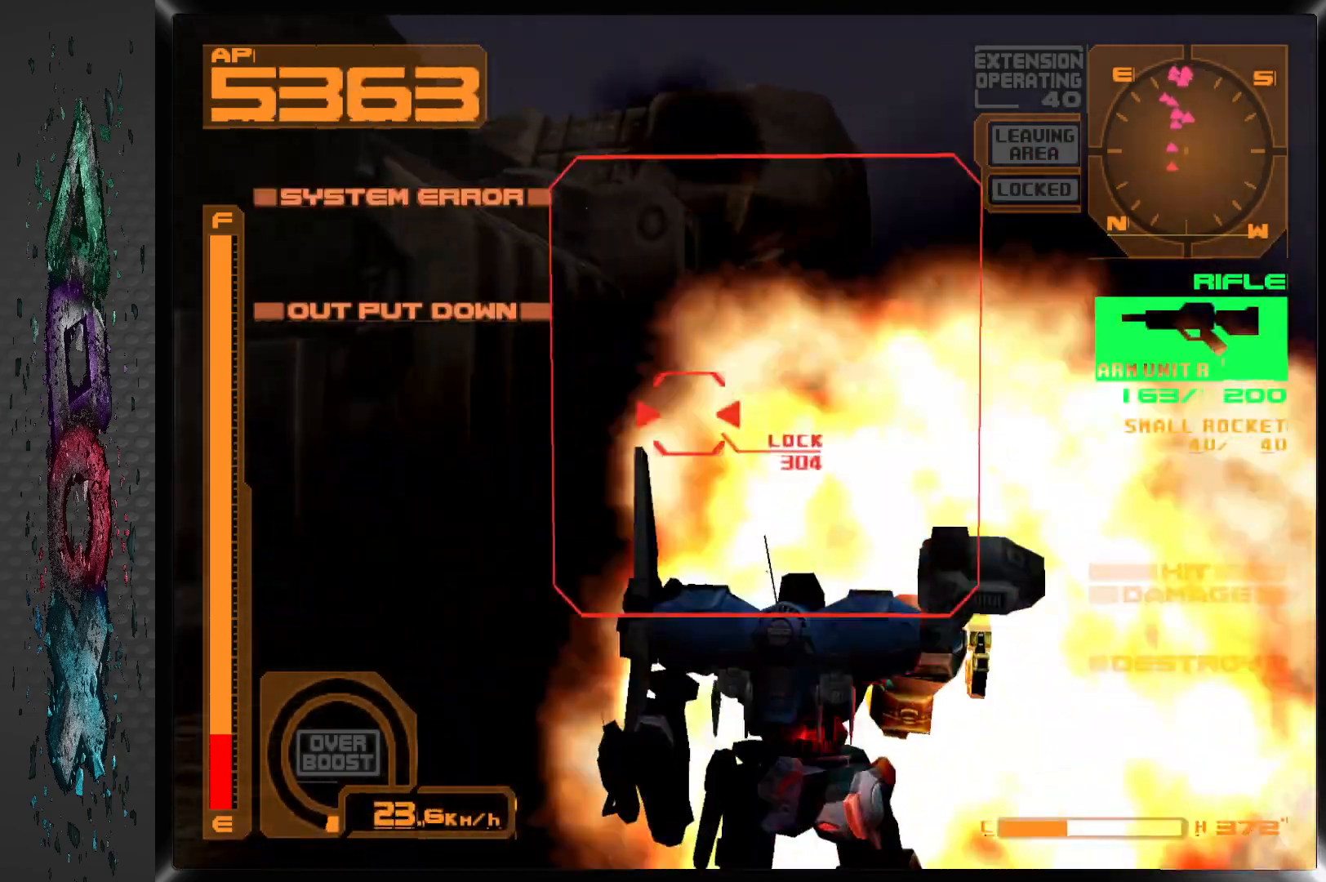
{"buttons": ["R1"], "left_stick": "center", "right_stick": "center", "events": [[83, "L2", "up"], [150, "R1", "up"], [300, "R1", "down"]]}
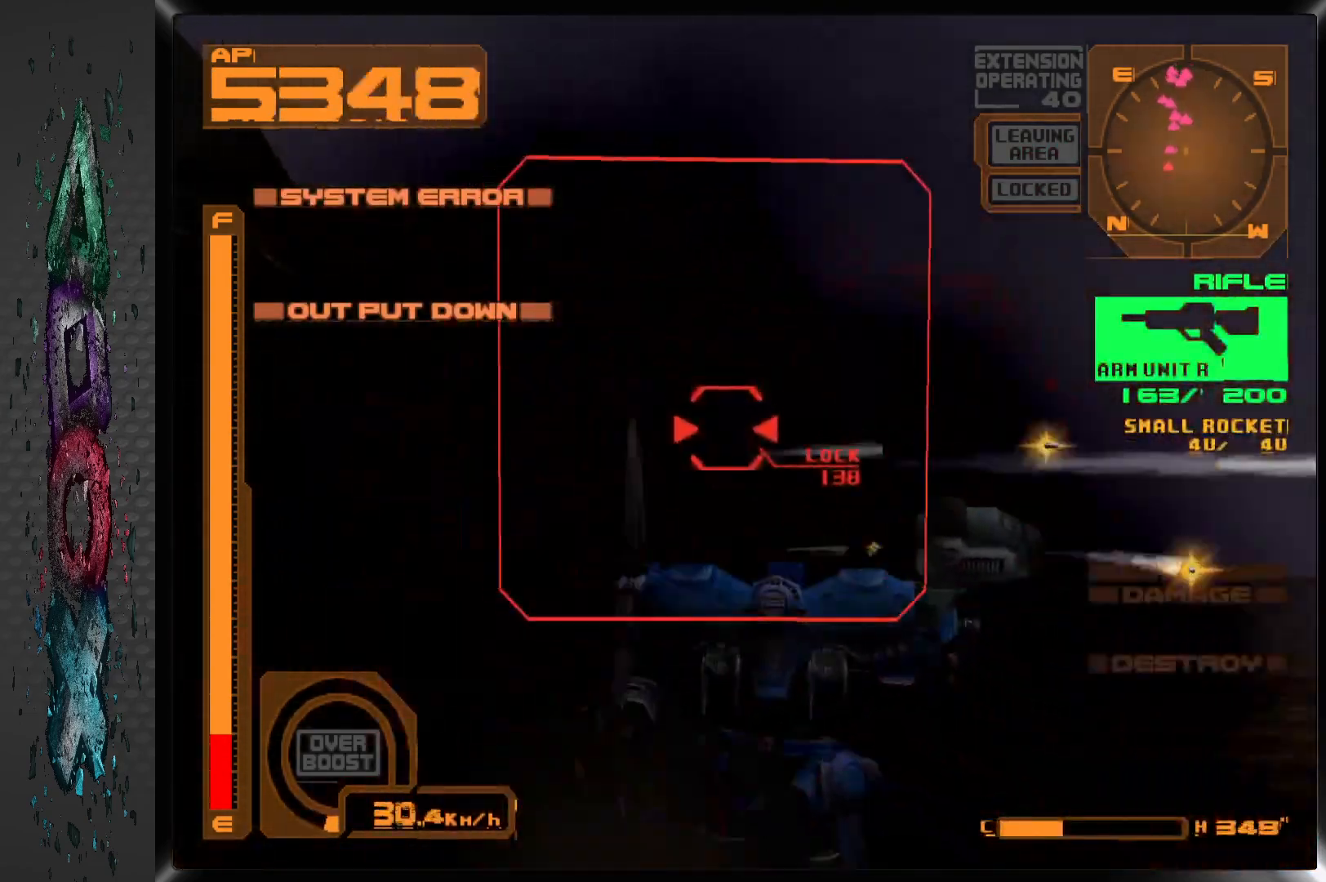
{"buttons": ["SQUARE", "R1"], "left_stick": "center", "right_stick": "center", "events": [[33, "R1", "up"], [117, "SQUARE", "down"], [417, "R1", "down"]]}
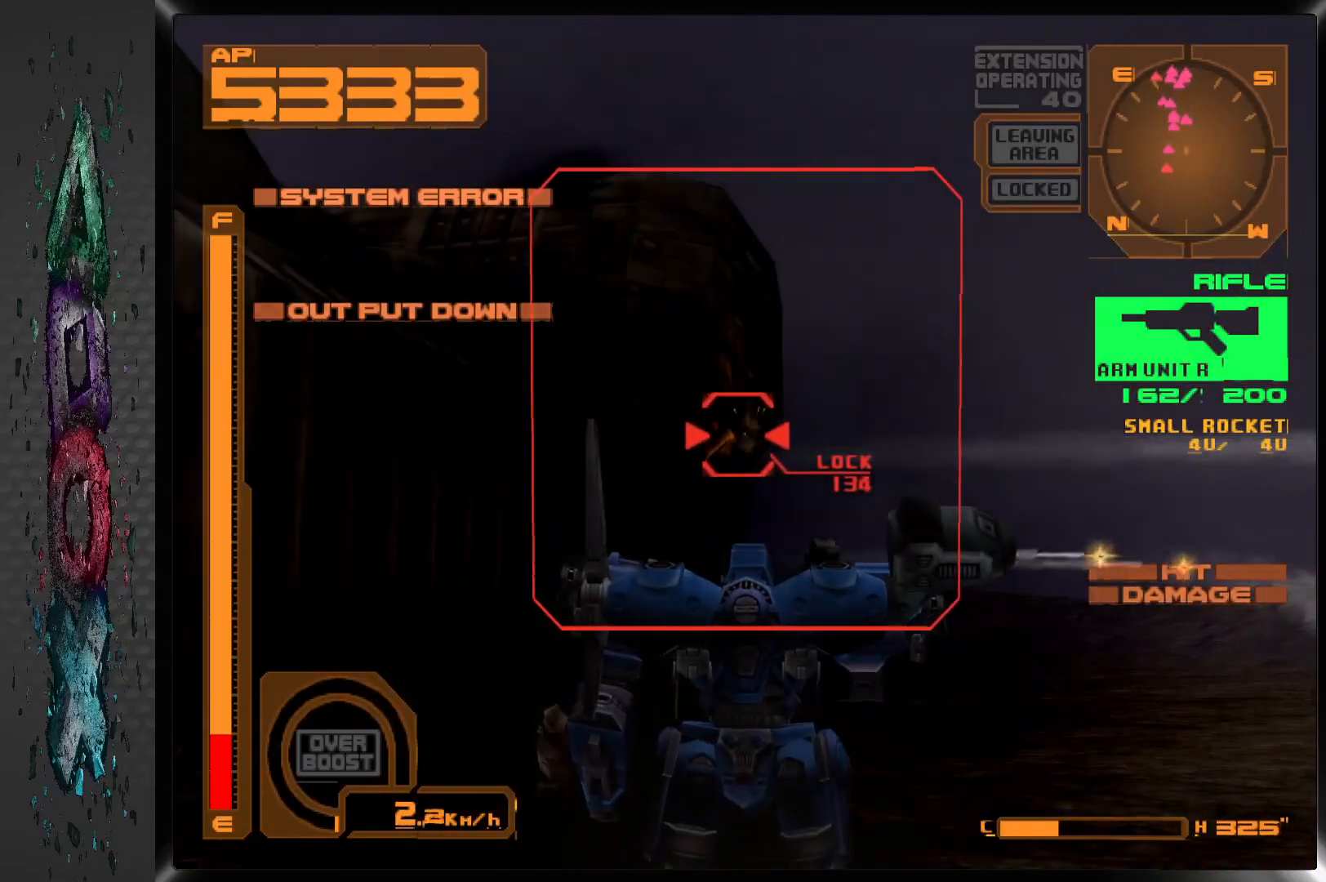
{"buttons": ["SQUARE"], "left_stick": "center", "right_stick": "center", "events": [[200, "R1", "up"], [300, "R1", "down"], [467, "R1", "up"]]}
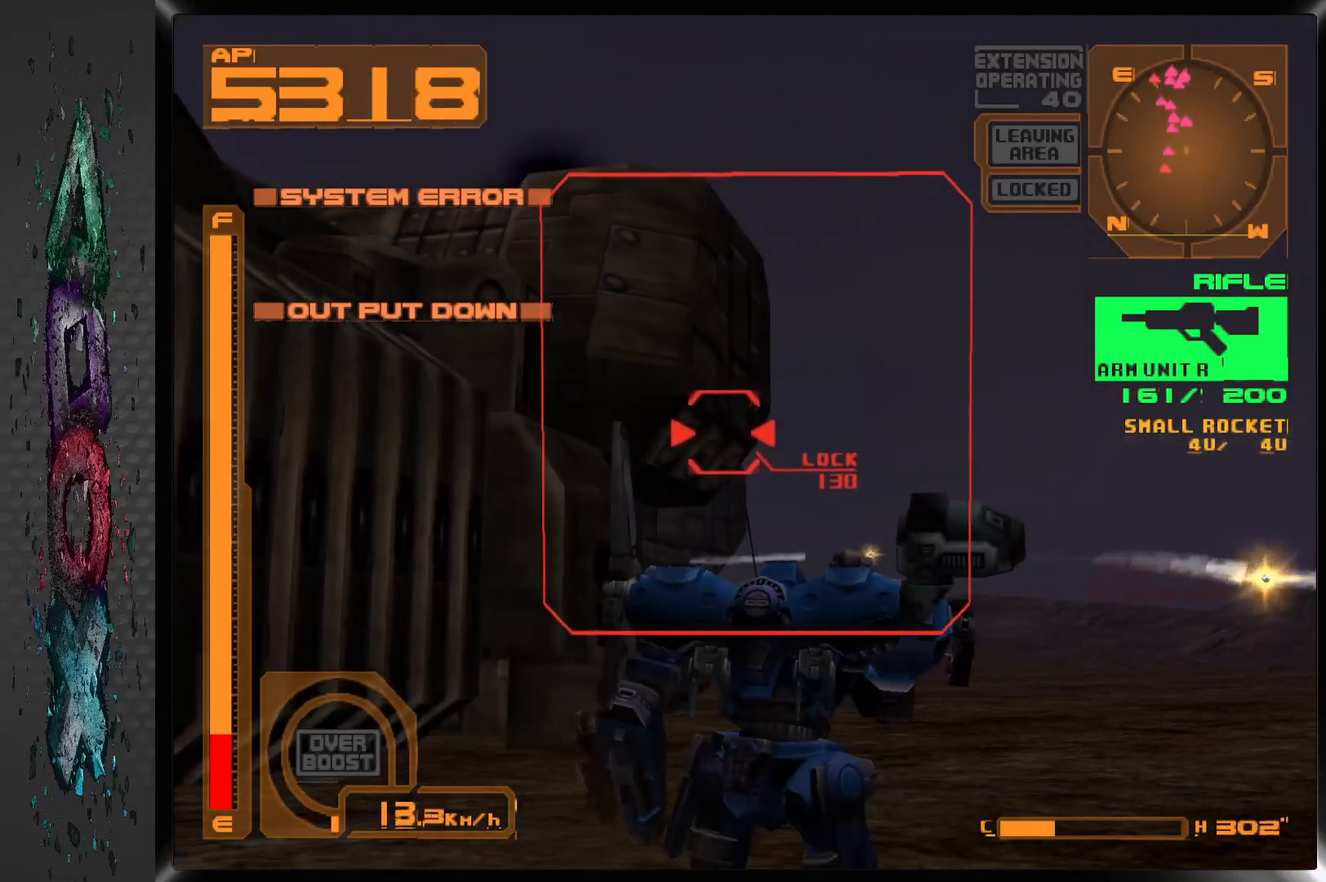
{"buttons": ["SQUARE"], "left_stick": "center", "right_stick": "center", "events": [[217, "DPAD_LEFT", "down"], [417, "DPAD_LEFT", "up"]]}
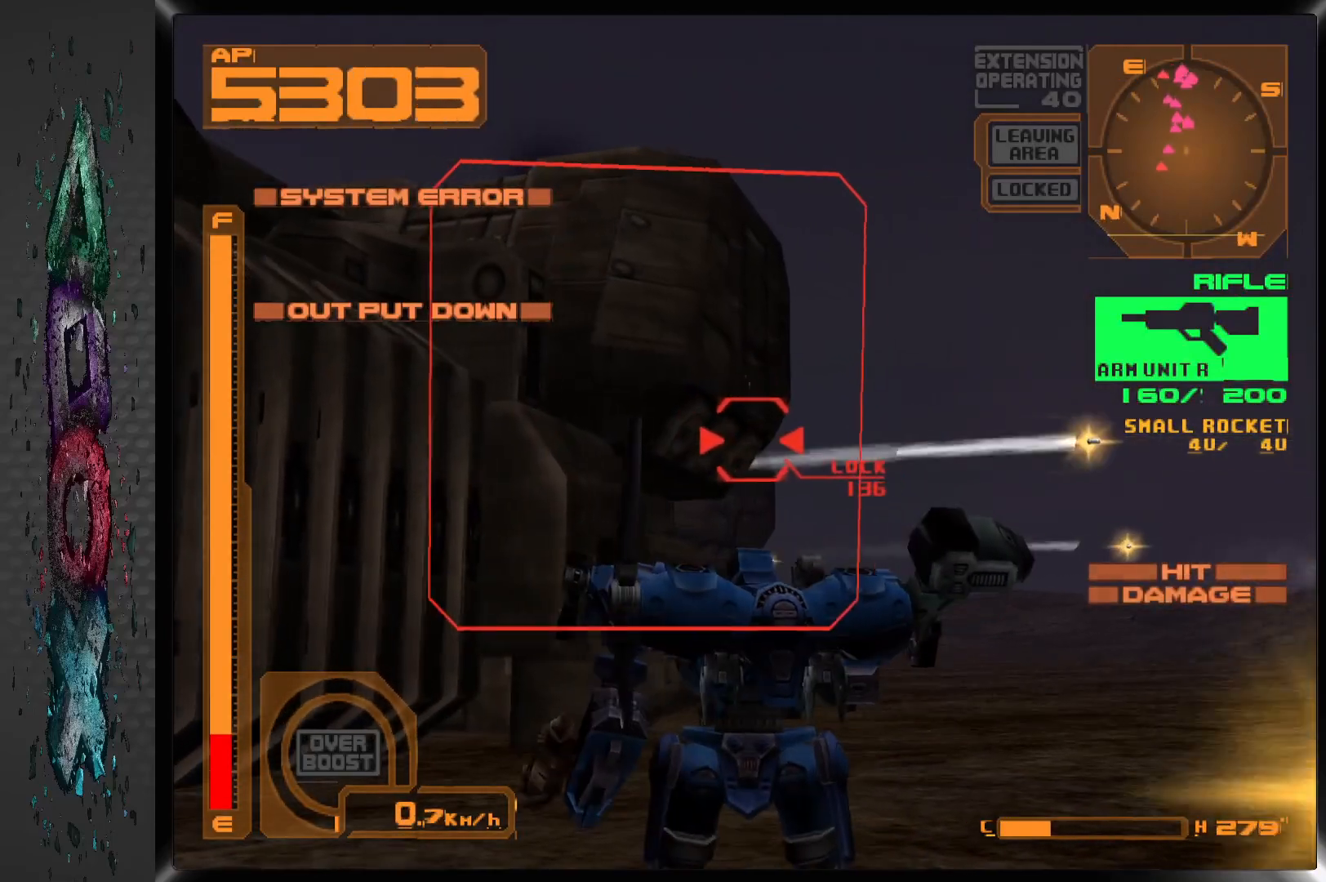
{"buttons": ["SQUARE", "DPAD_LEFT"], "left_stick": "center", "right_stick": "center", "events": [[467, "DPAD_LEFT", "down"]]}
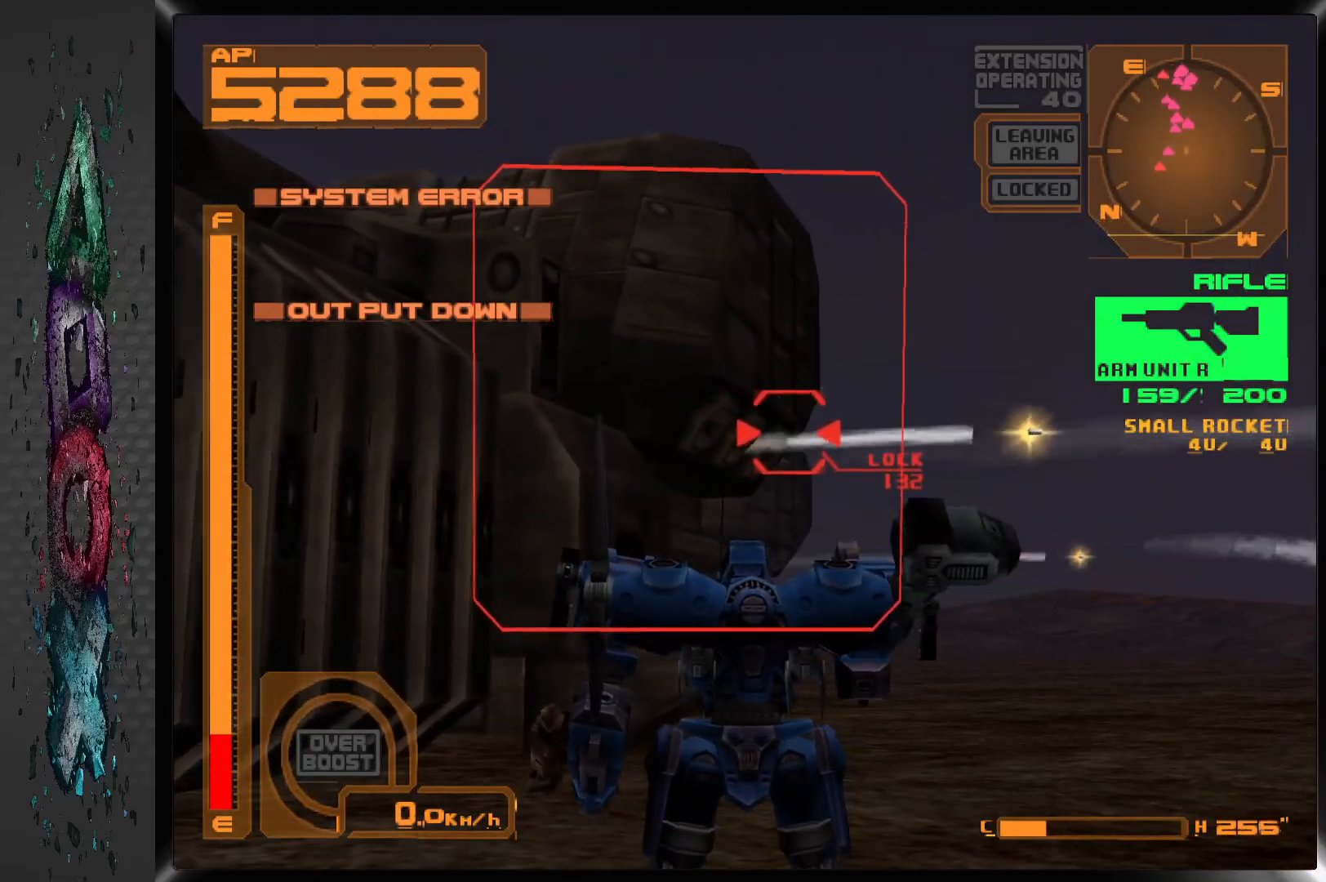
{"buttons": ["SQUARE"], "left_stick": "center", "right_stick": "center", "events": [[100, "DPAD_LEFT", "up"]]}
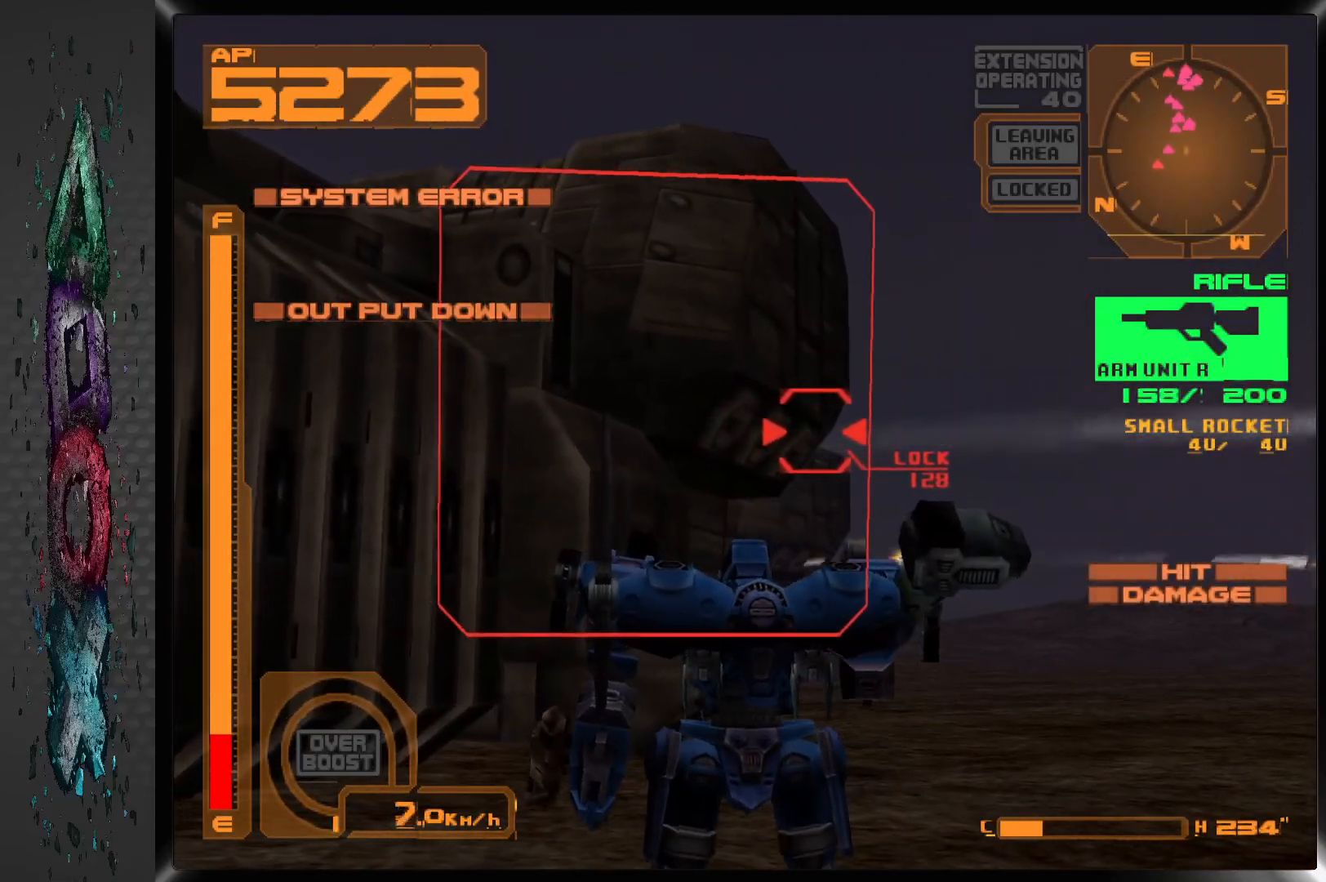
{"buttons": ["SQUARE"], "left_stick": "center", "right_stick": "center", "events": []}
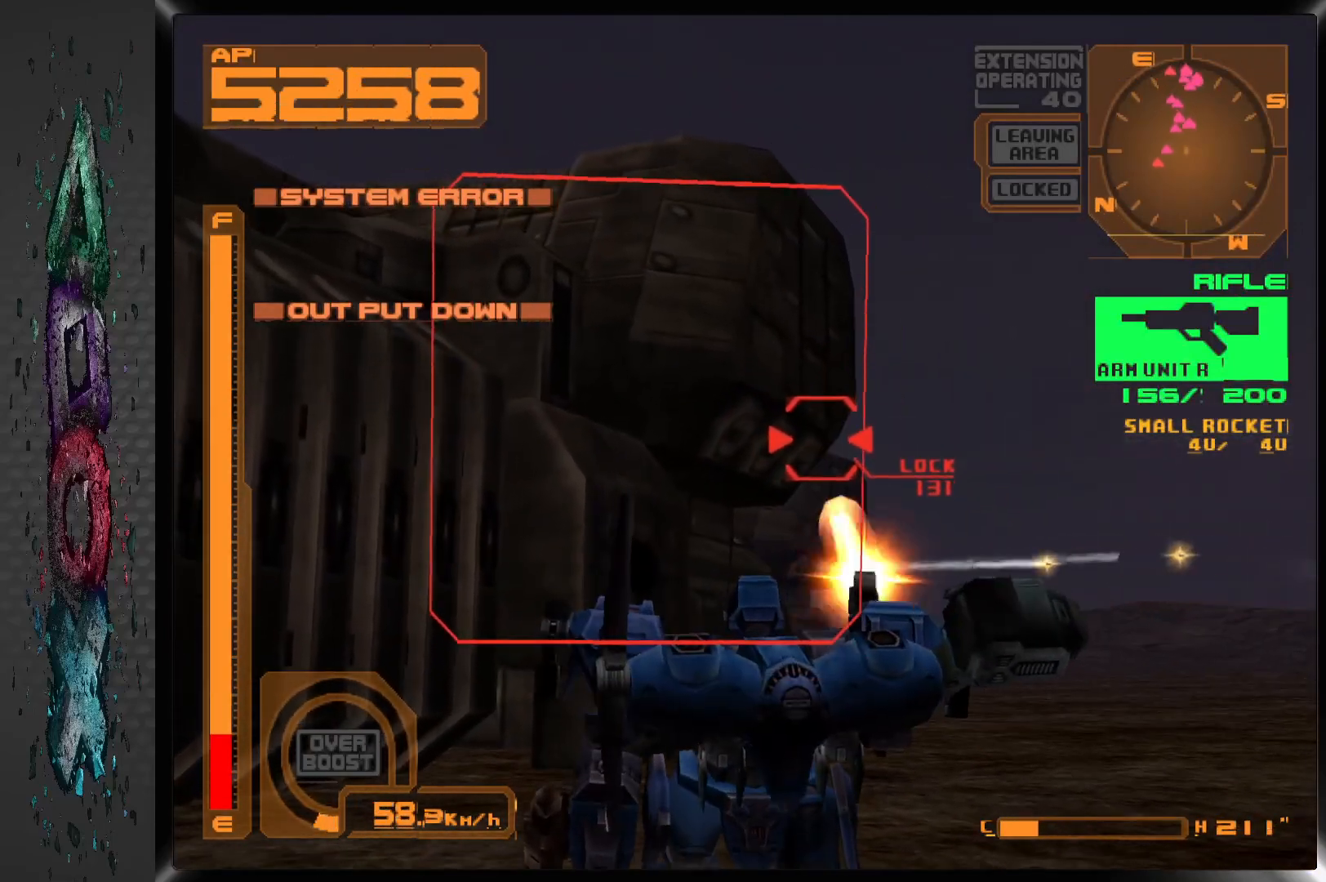
{"buttons": ["SQUARE", "R1"], "left_stick": "center", "right_stick": "center", "events": [[167, "DPAD_LEFT", "down"], [300, "DPAD_LEFT", "up"], [367, "R1", "down"]]}
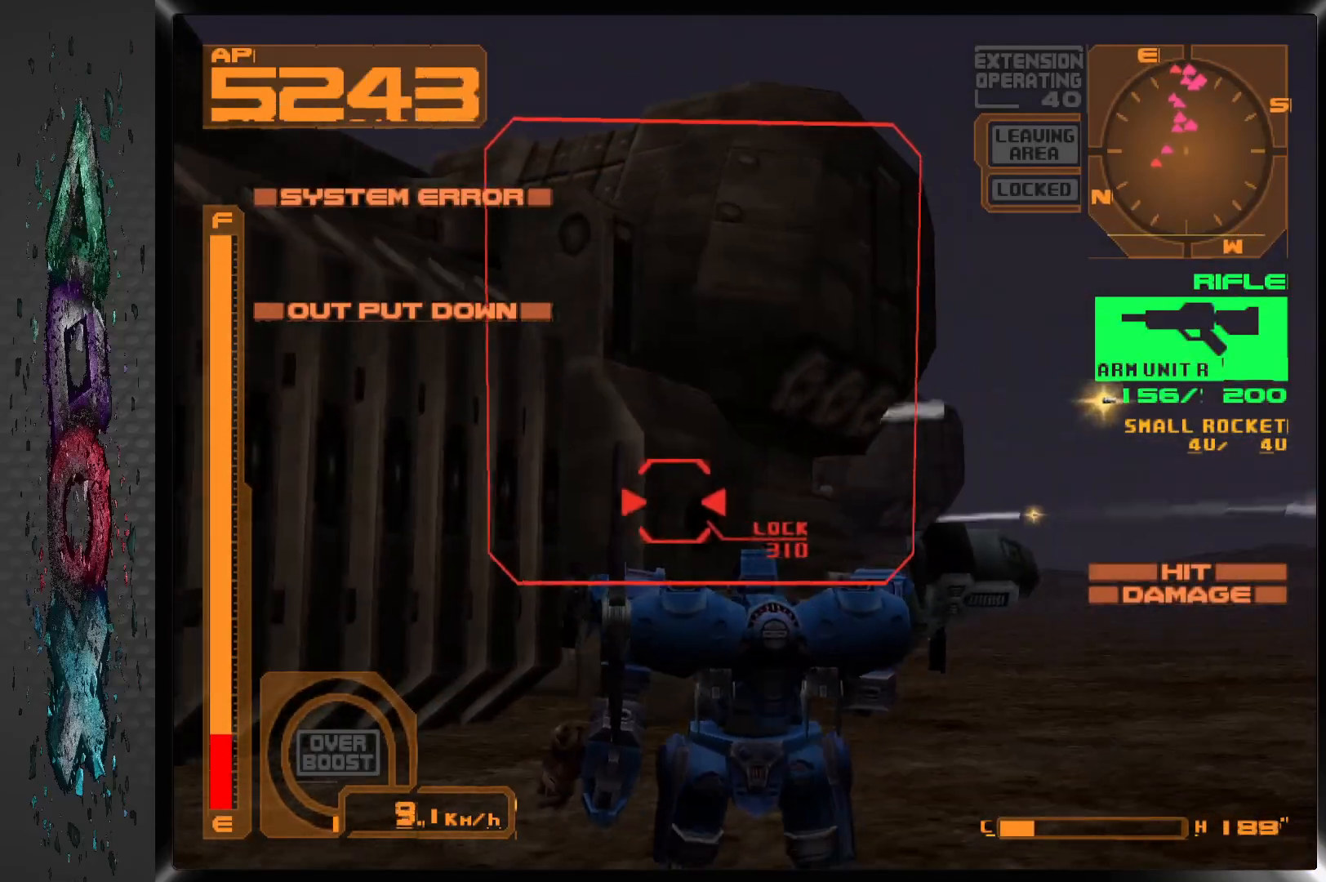
{"buttons": ["SQUARE", "DPAD_RIGHT"], "left_stick": "center", "right_stick": "center", "events": [[133, "DPAD_LEFT", "down"], [267, "DPAD_LEFT", "up"], [333, "DPAD_RIGHT", "down"], [367, "R1", "up"]]}
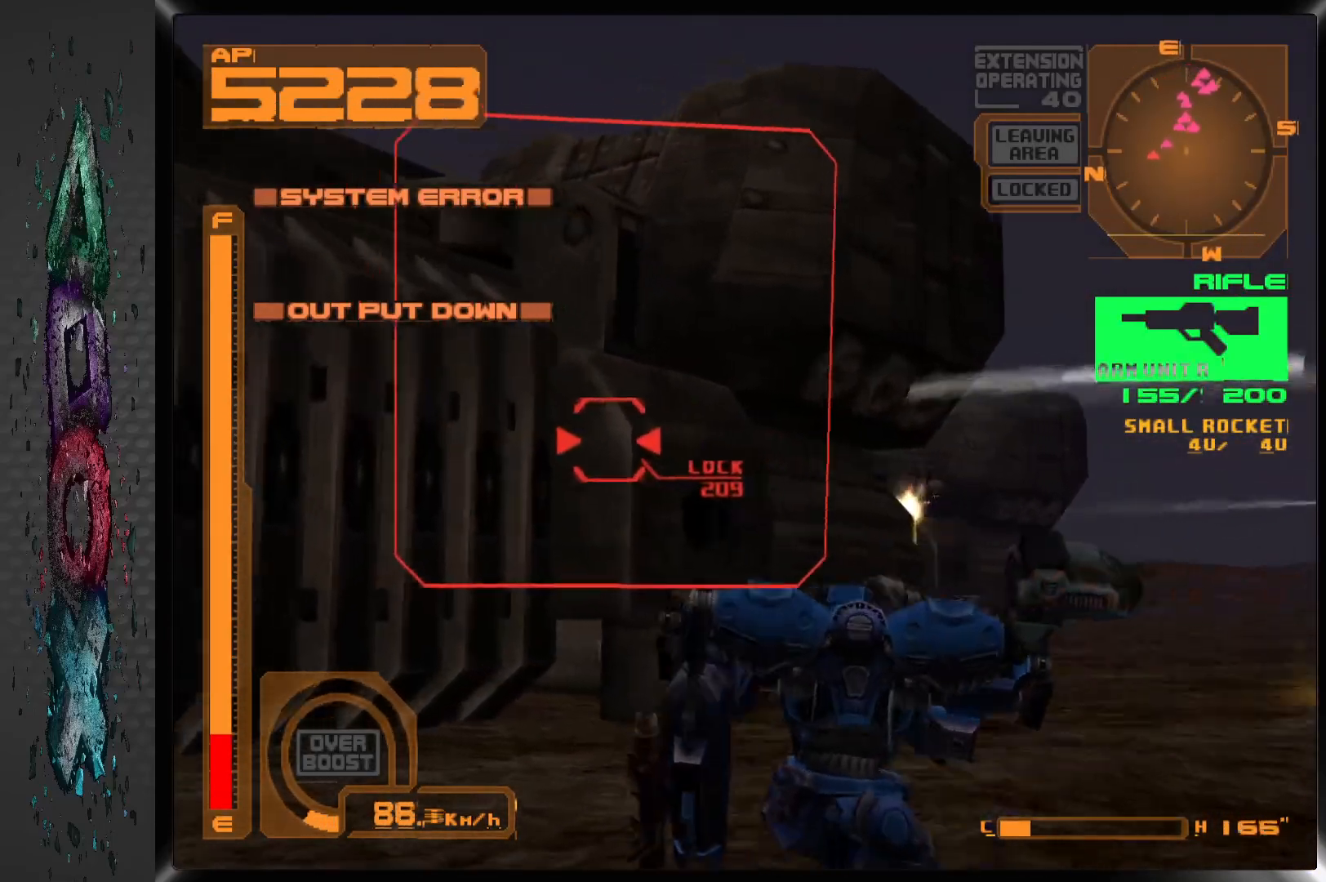
{"buttons": ["SQUARE", "DPAD_RIGHT"], "left_stick": "center", "right_stick": "center", "events": [[167, "L2", "down"], [333, "L2", "up"]]}
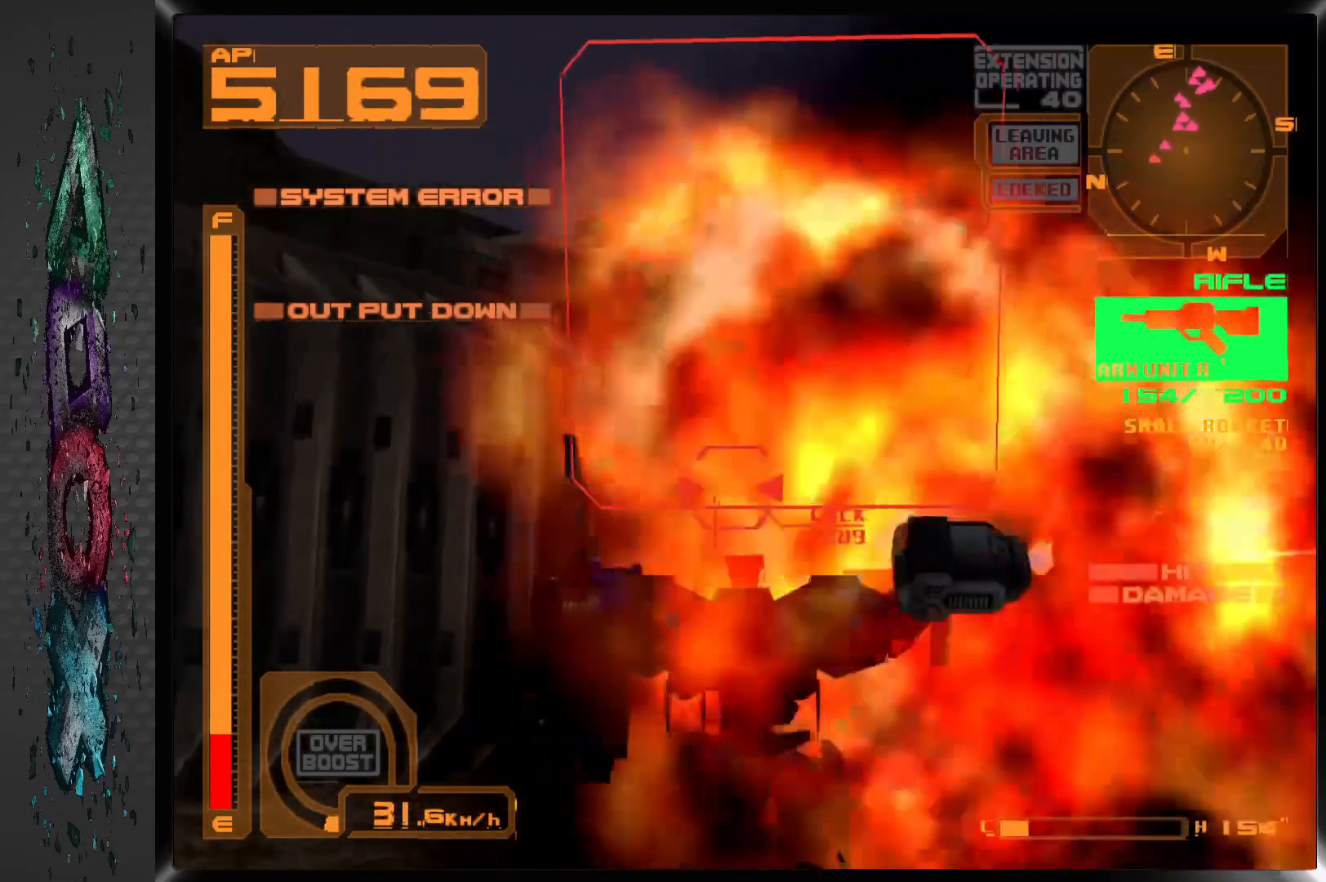
{"buttons": ["DPAD_RIGHT"], "left_stick": "center", "right_stick": "center"}
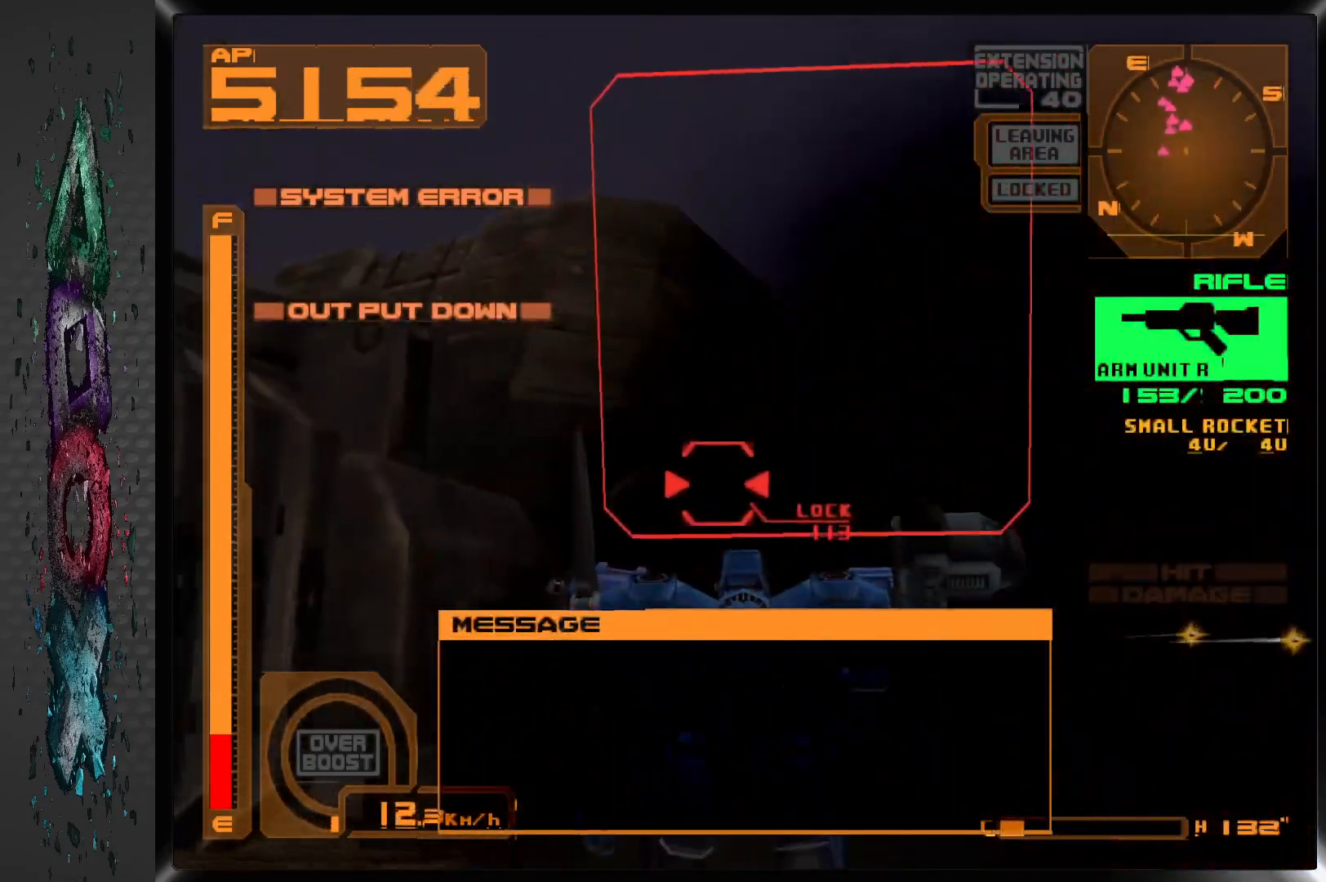
{"buttons": ["SQUARE"], "left_stick": "center", "right_stick": "center", "events": [[17, "DPAD_RIGHT", "up"], [267, "DPAD_LEFT", "down"], [300, "SQUARE", "down"], [383, "DPAD_LEFT", "up"]]}
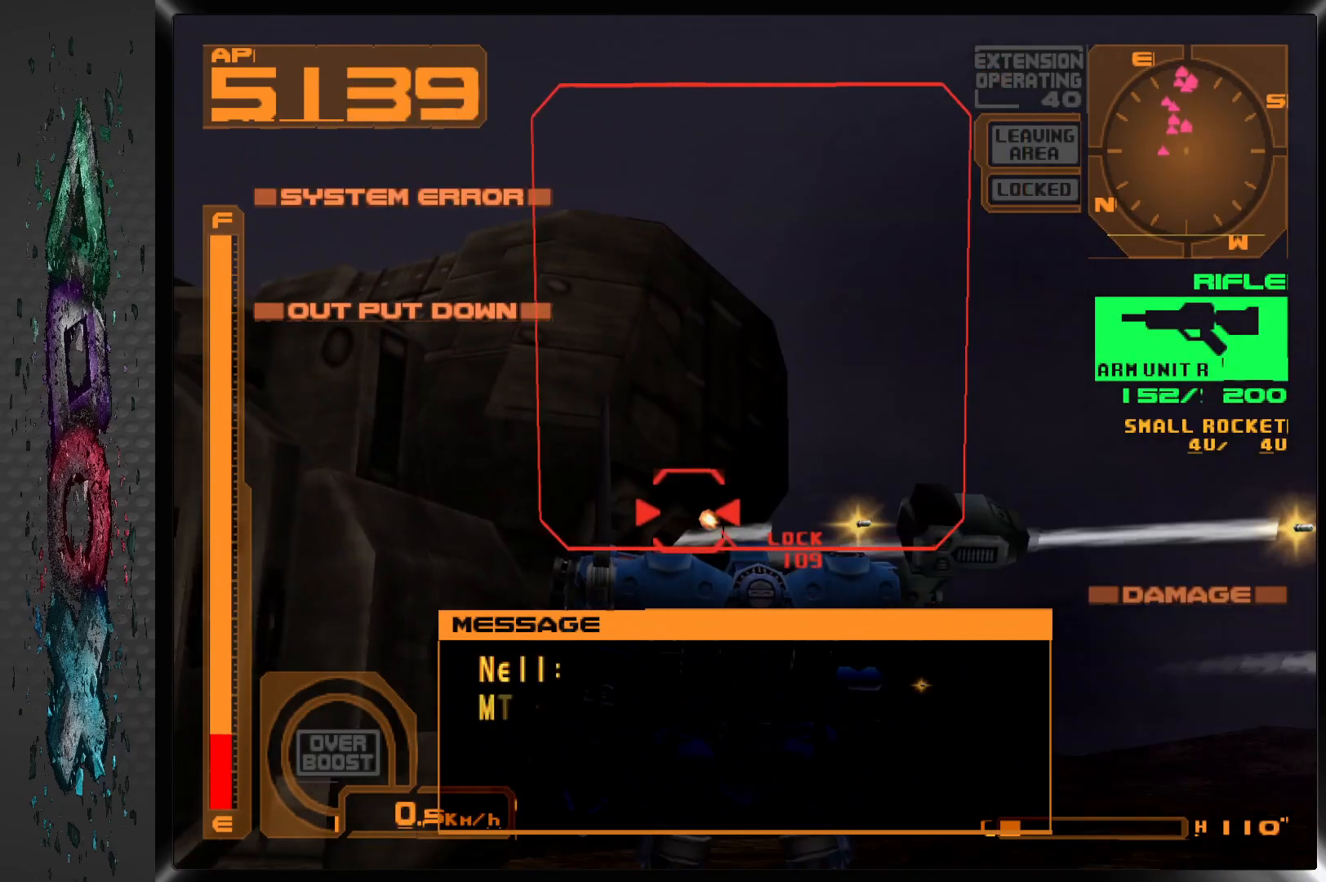
{"buttons": ["SQUARE", "R1", "DPAD_LEFT"], "left_stick": "center", "right_stick": "center", "events": [[167, "DPAD_LEFT", "down"], [200, "R1", "down"], [300, "DPAD_LEFT", "up"], [450, "DPAD_LEFT", "down"]]}
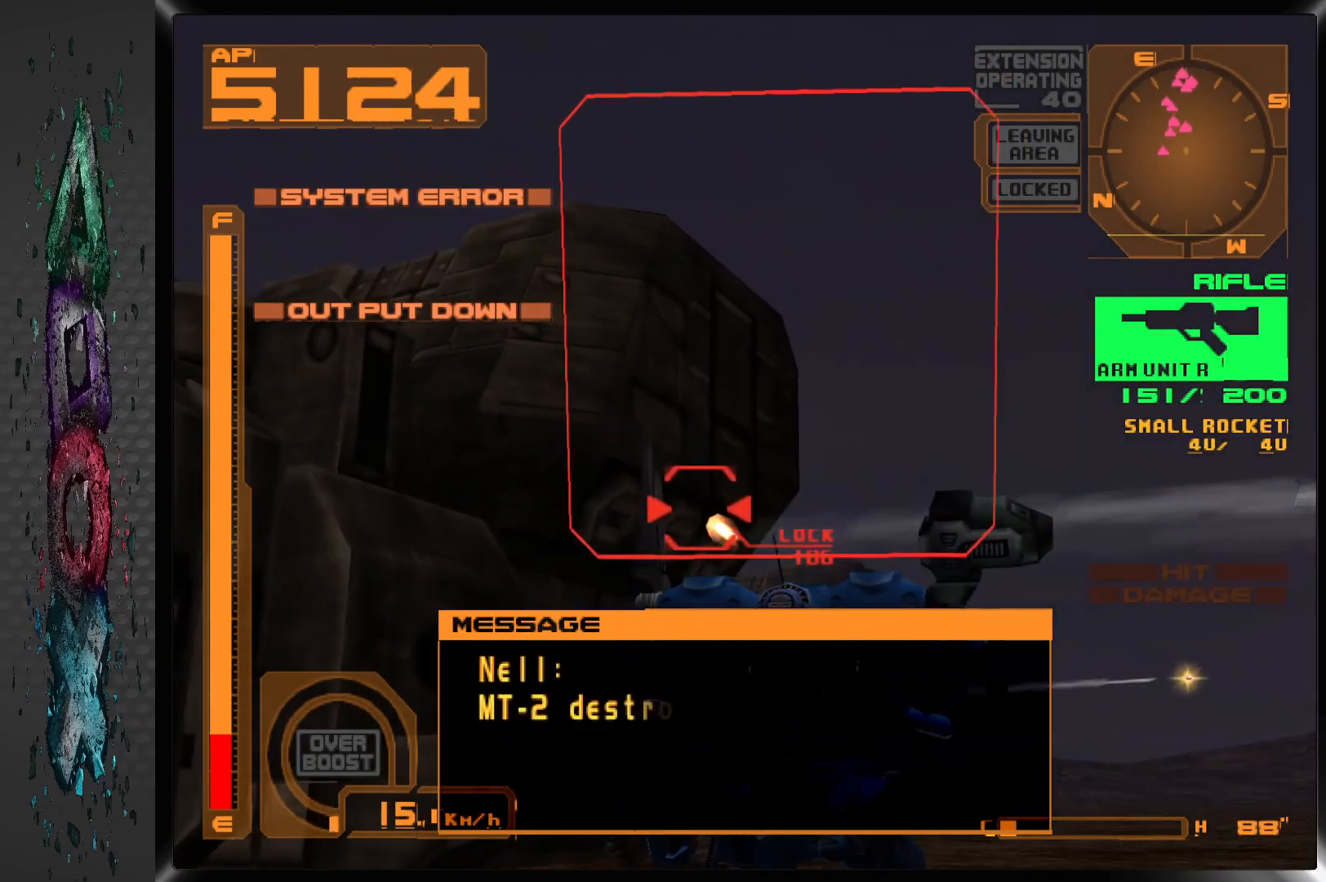
{"buttons": ["SQUARE", "DPAD_LEFT"], "left_stick": "center", "right_stick": "center", "events": [[217, "DPAD_LEFT", "up"], [383, "R1", "up"], [483, "DPAD_LEFT", "down"]]}
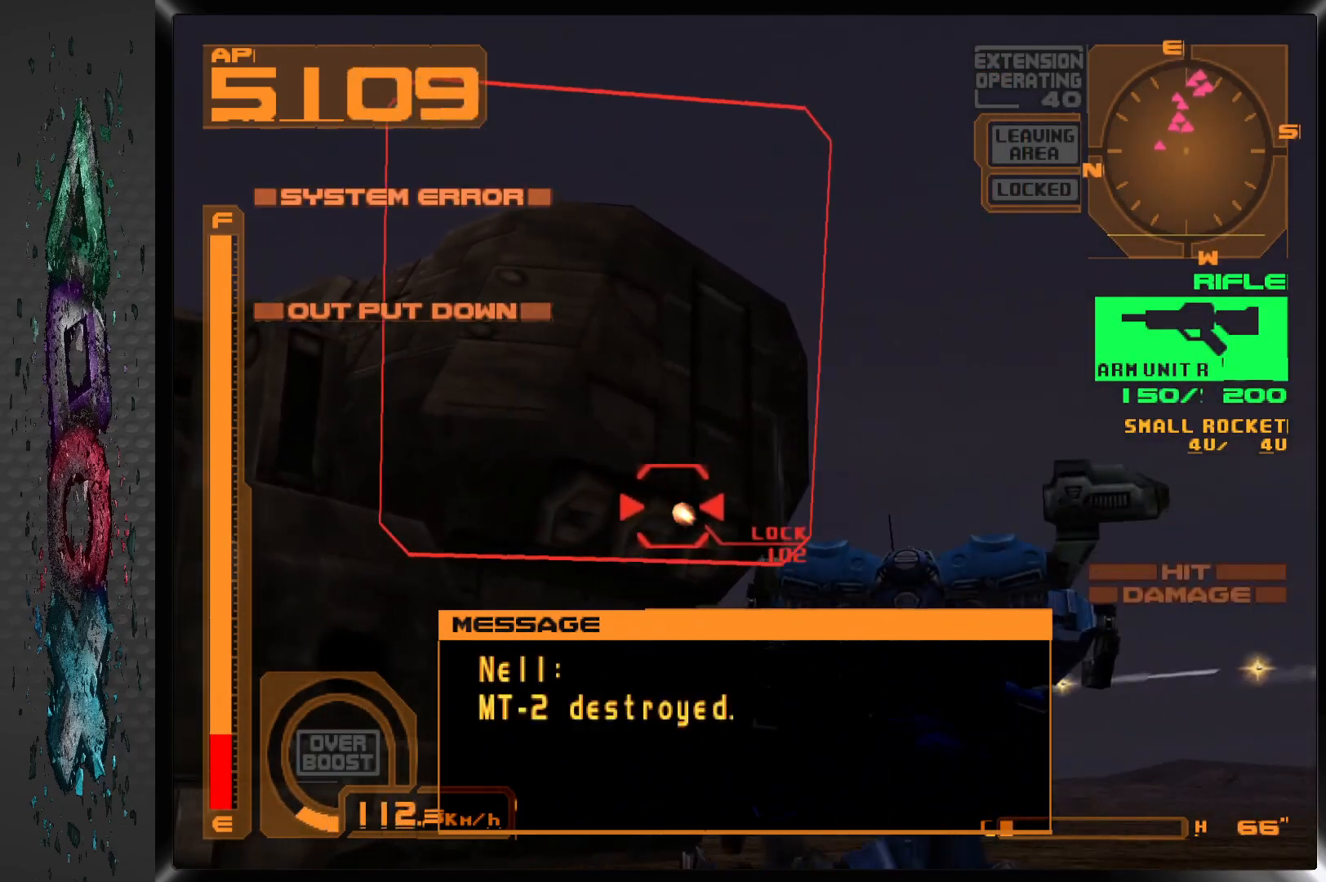
{"buttons": ["SQUARE"], "left_stick": "center", "right_stick": "center", "events": [[100, "R1", "down"], [167, "DPAD_LEFT", "up"], [250, "R2", "down"], [300, "R1", "up"], [433, "R2", "up"]]}
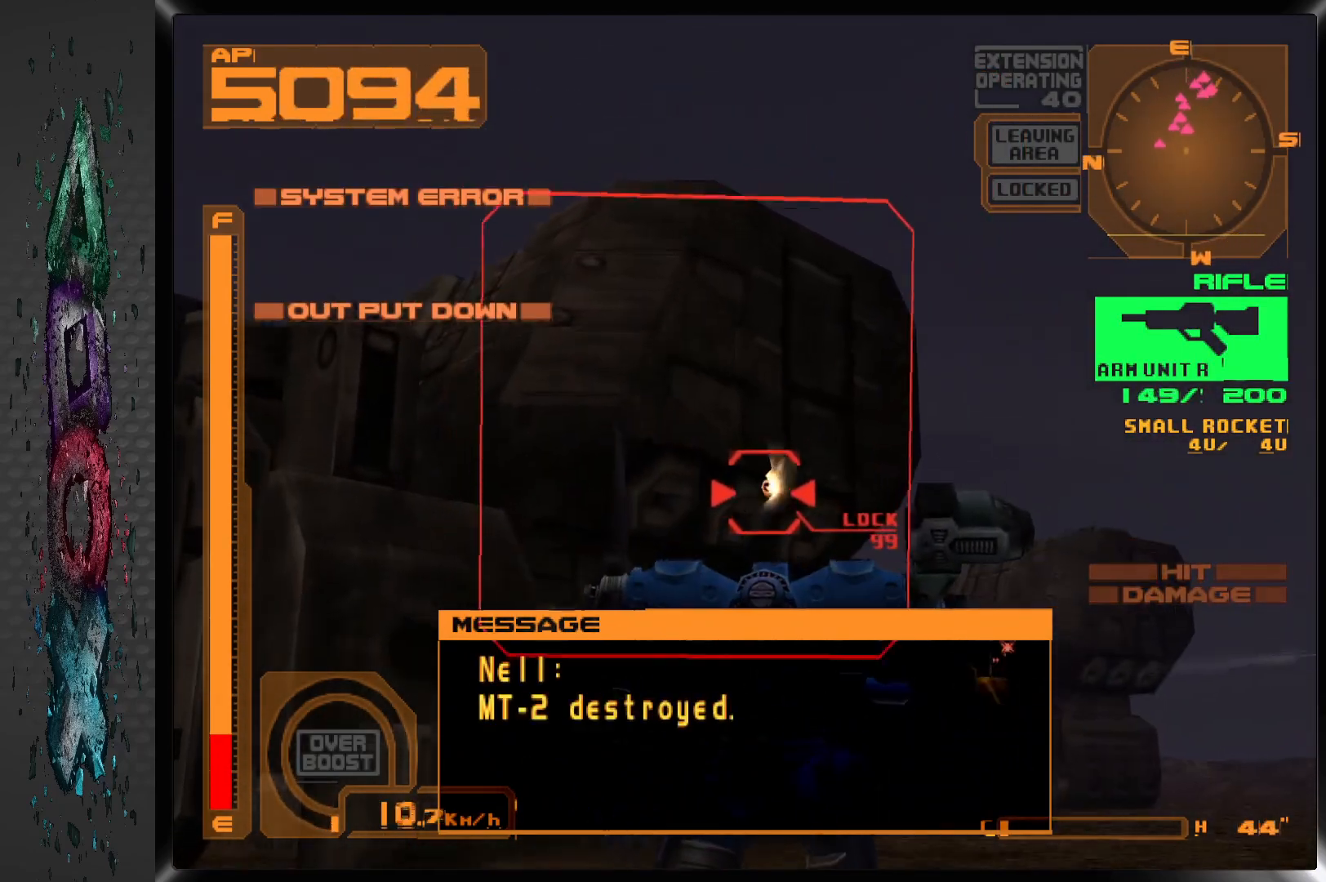
{"buttons": ["SQUARE"], "left_stick": "center", "right_stick": "center", "events": []}
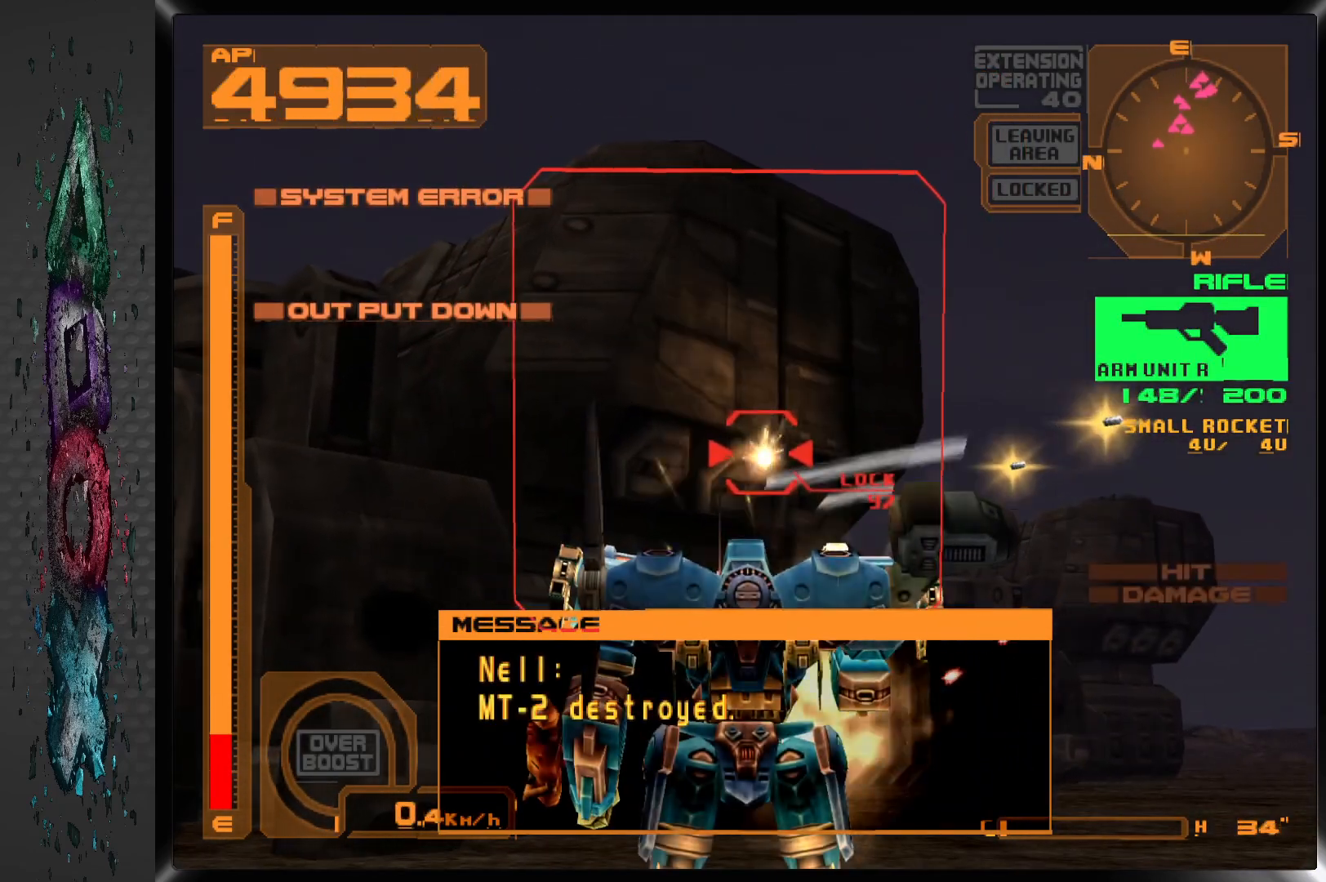
{"buttons": ["SQUARE", "DPAD_LEFT"], "left_stick": "center", "right_stick": "center", "events": [[83, "DPAD_LEFT", "down"], [250, "DPAD_LEFT", "up"], [467, "DPAD_LEFT", "down"]]}
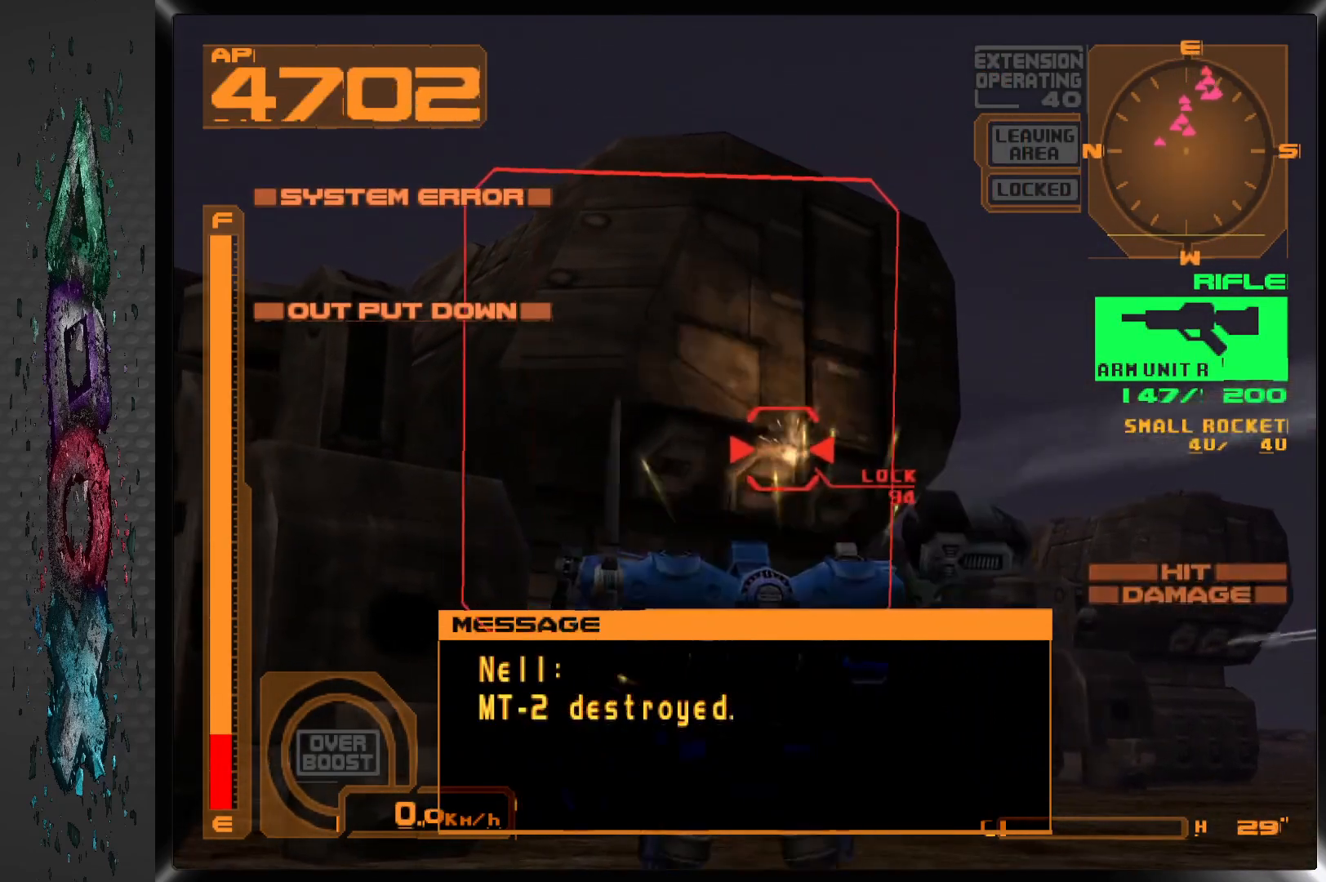
{"buttons": ["SQUARE"], "left_stick": "center", "right_stick": "center", "events": [[100, "DPAD_LEFT", "up"]]}
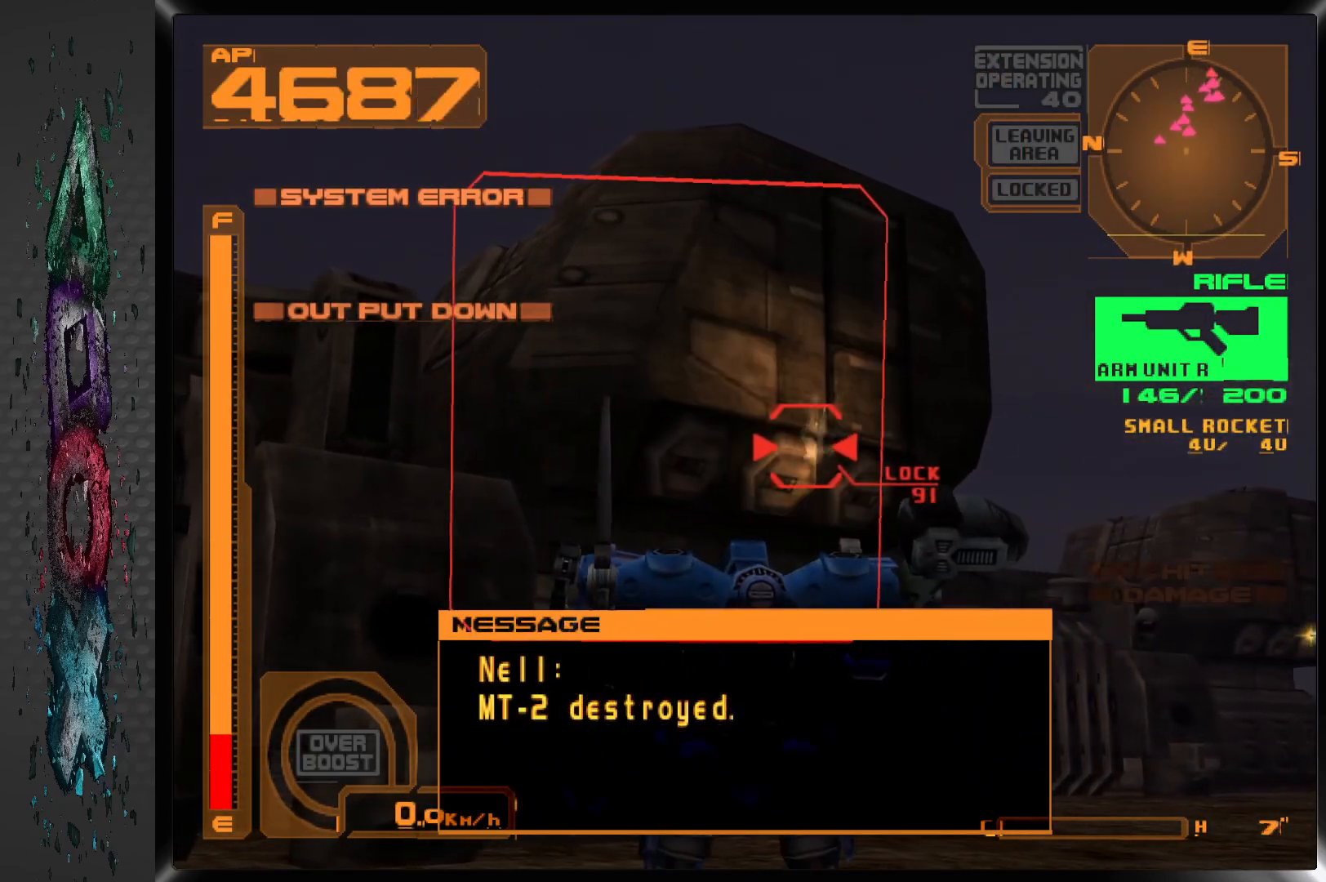
{"buttons": ["SQUARE"], "left_stick": "center", "right_stick": "center", "events": [[300, "DPAD_LEFT", "down"], [433, "DPAD_LEFT", "up"]]}